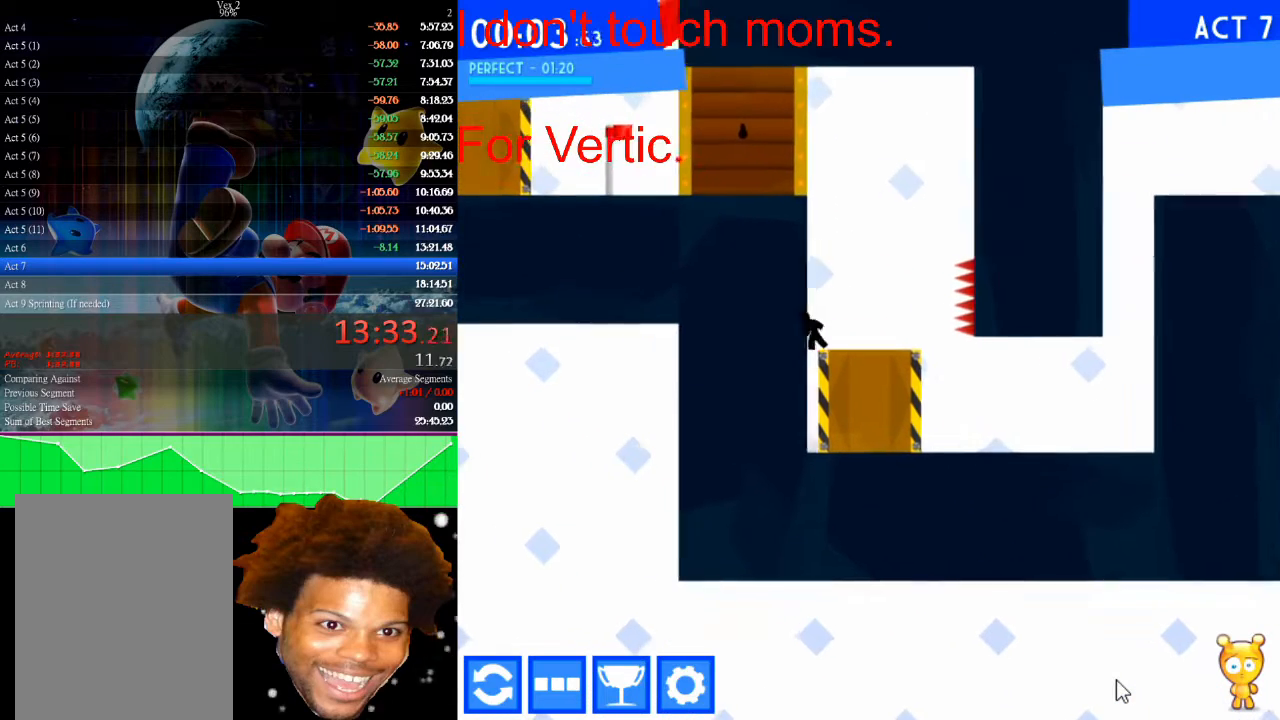
Gameplay with keyboard and mouse; each line is a JSON object with the keys and mouse buttons held at the frame after it. "events" lists presses ("down") and releases ("up") of "down", "left", "r", "right", "s", "up", "mouse_left" and "mouse_right" between this image and that frame as [ms after this image, input, new state], when the widget could be followed in between. "mouse_left", "mouse_right" = the "left", "right" buttons of the "mouse" list. No other keys are recorded. Not read: mouse_move.
{"keys": ["right"], "mouse": [], "events": [[67, "left", "up"], [233, "right", "down"]]}
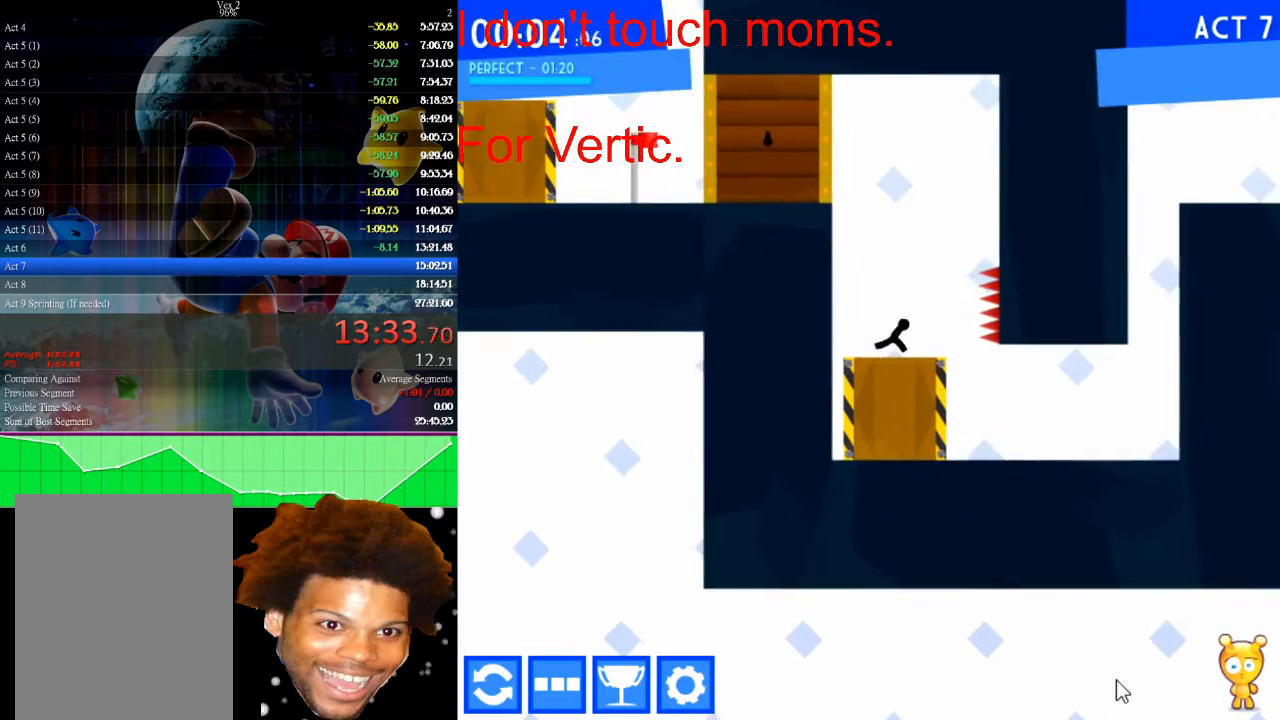
{"keys": ["right"], "mouse": [], "events": [[267, "left", "down"], [267, "right", "up"], [367, "left", "up"], [500, "right", "down"]]}
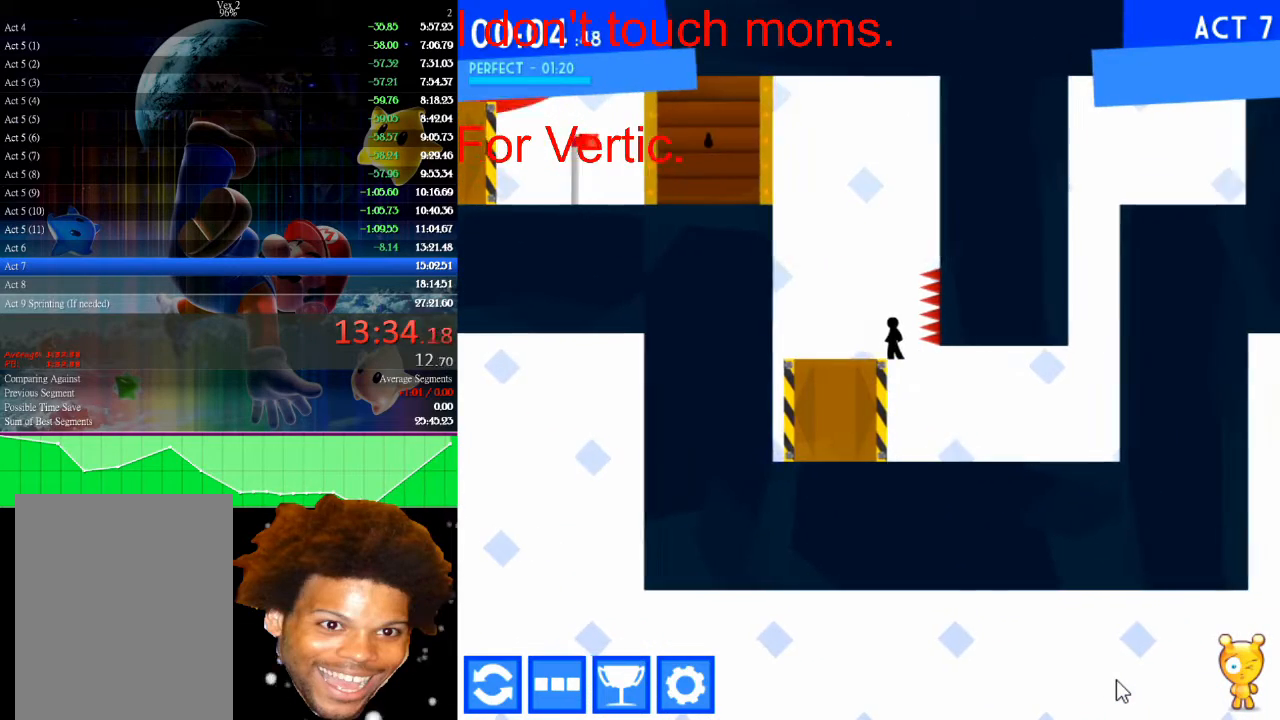
{"keys": [], "mouse": [], "events": [[100, "right", "up"]]}
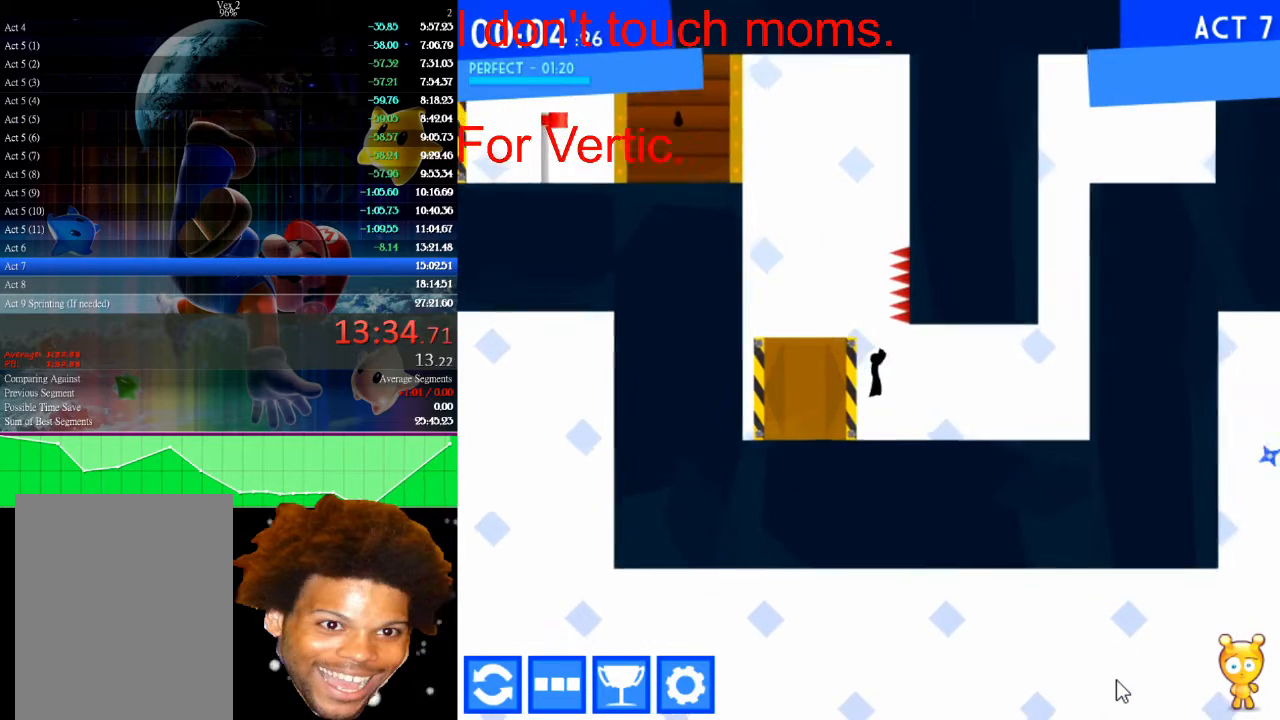
{"keys": ["left", "up"], "mouse": [], "events": [[100, "left", "down"], [433, "up", "down"]]}
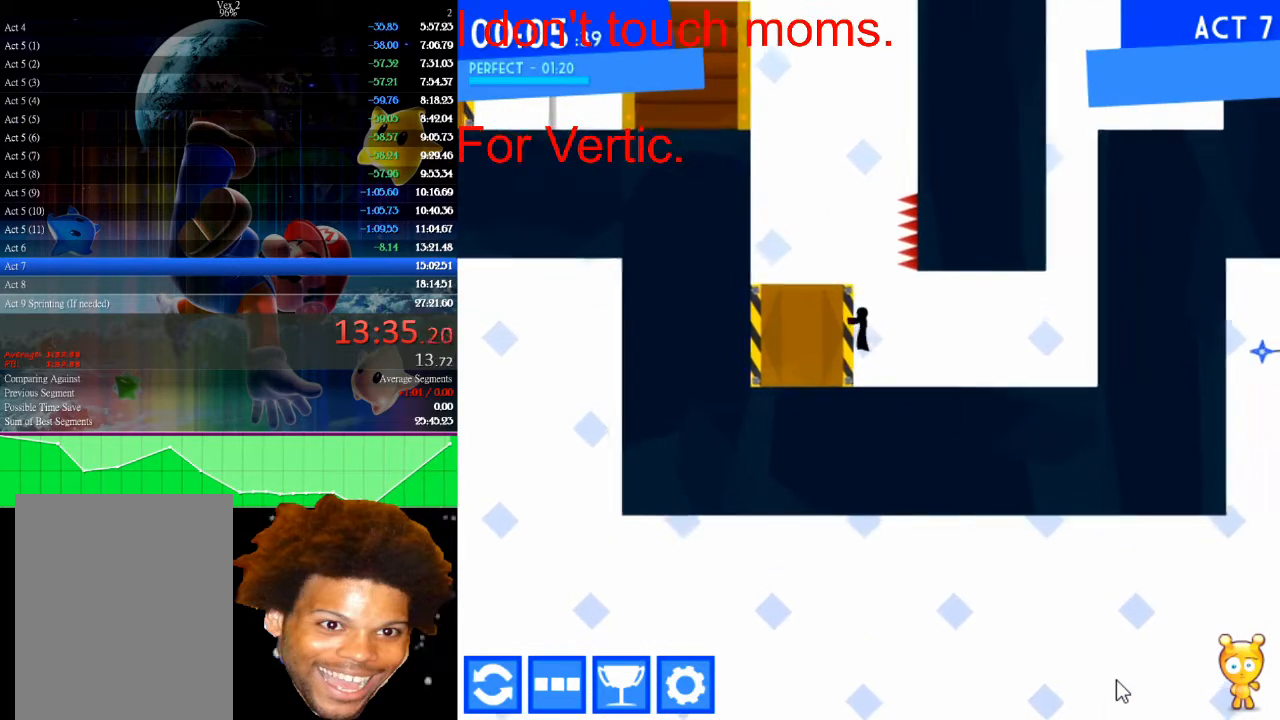
{"keys": ["left"], "mouse": [], "events": [[33, "left", "up"], [267, "left", "down"], [400, "up", "up"]]}
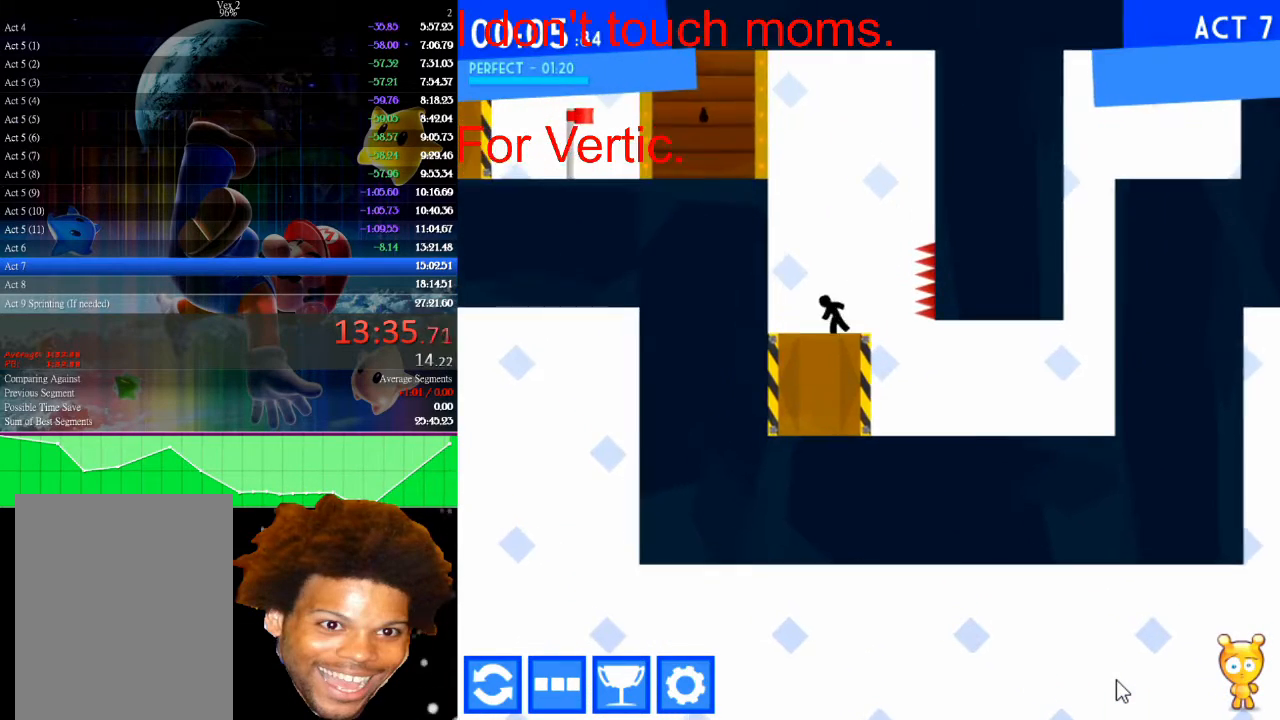
{"keys": [], "mouse": [], "events": [[333, "down", "down"], [333, "left", "up"], [500, "down", "up"]]}
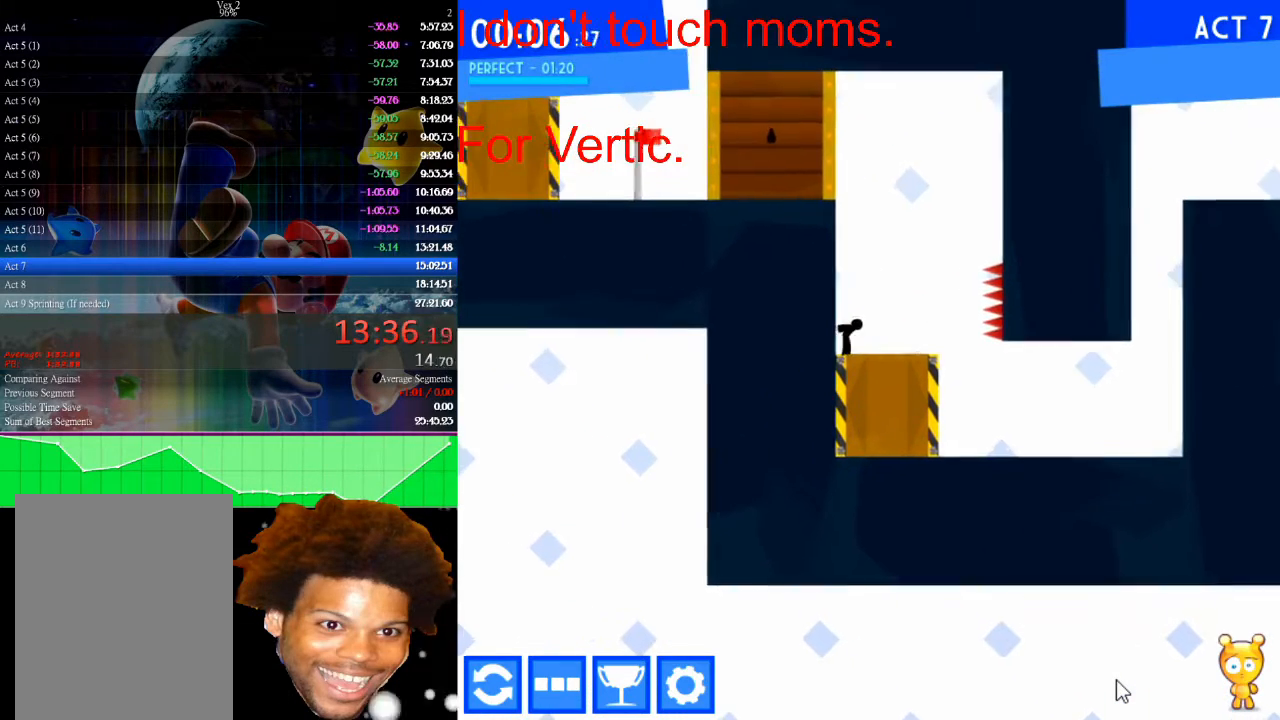
{"keys": ["right"], "mouse": [], "events": [[467, "right", "down"]]}
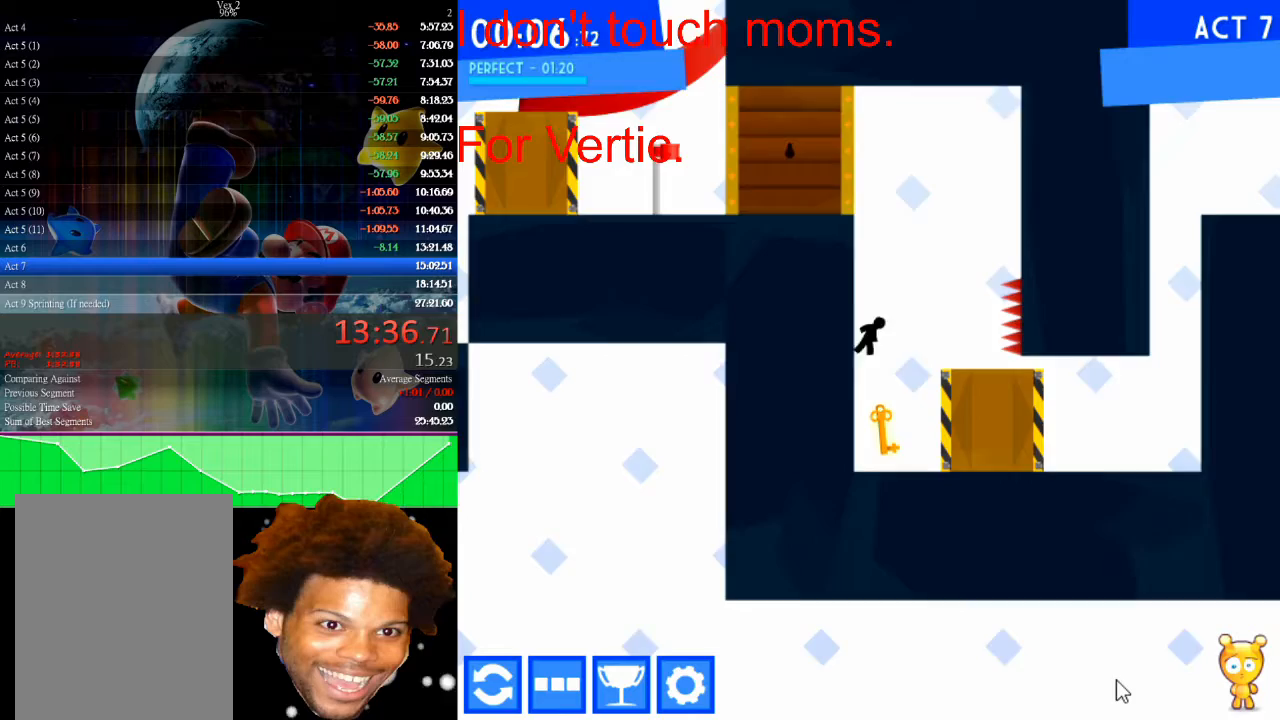
{"keys": [], "mouse": [], "events": [[67, "right", "up"]]}
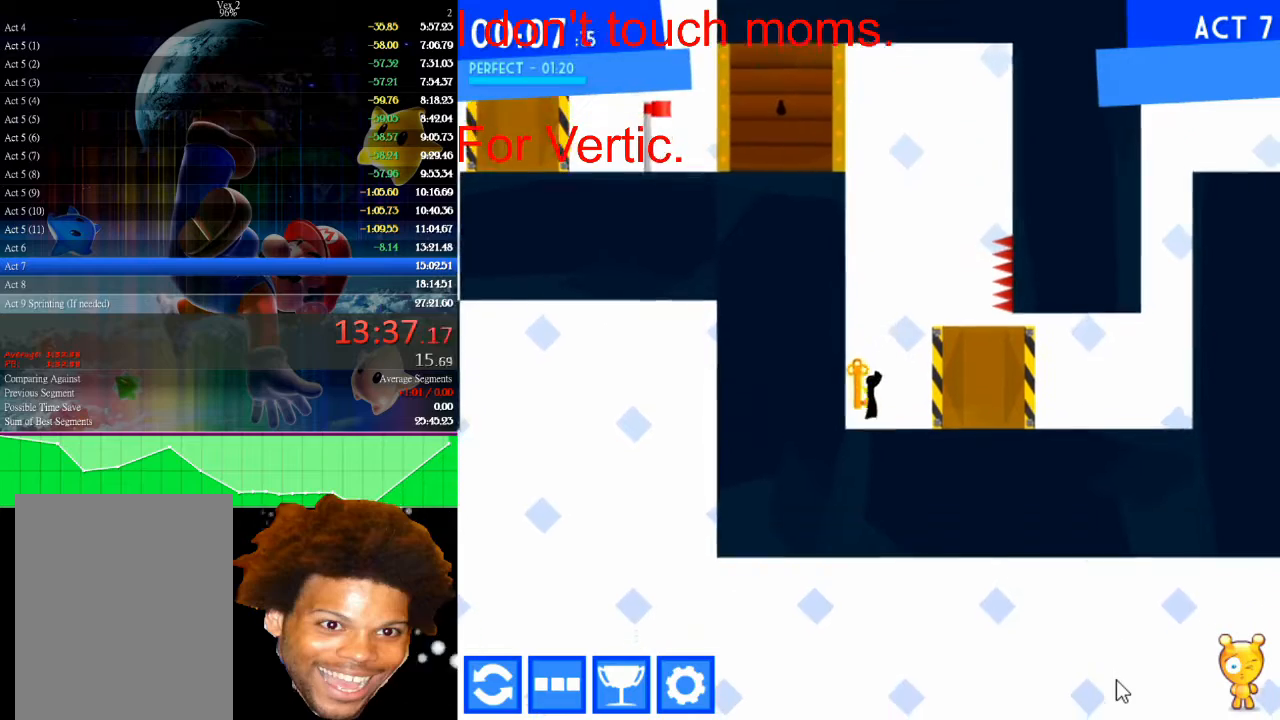
{"keys": ["right", "up"], "mouse": [], "events": [[167, "up", "down"], [367, "right", "down"]]}
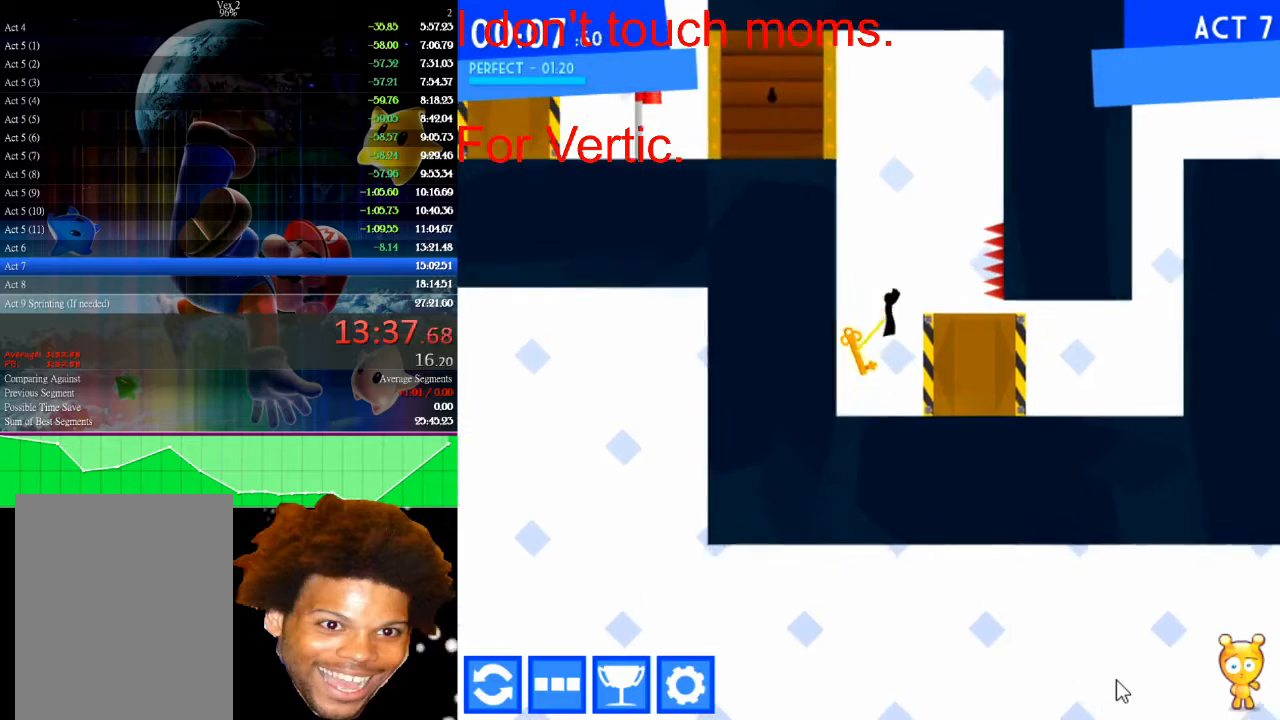
{"keys": ["left", "up"], "mouse": [], "events": [[167, "up", "up"], [200, "left", "down"], [200, "right", "up"], [233, "up", "down"]]}
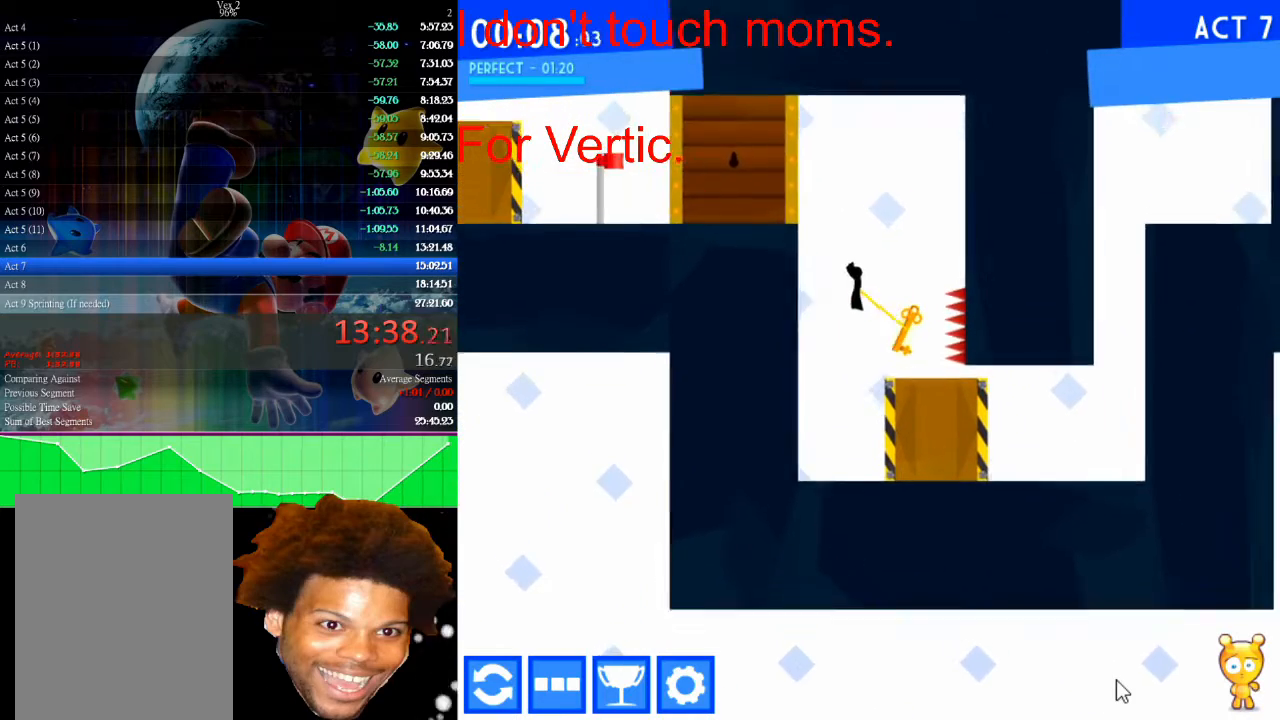
{"keys": ["left", "up"], "mouse": [], "events": [[33, "up", "up"], [300, "up", "down"]]}
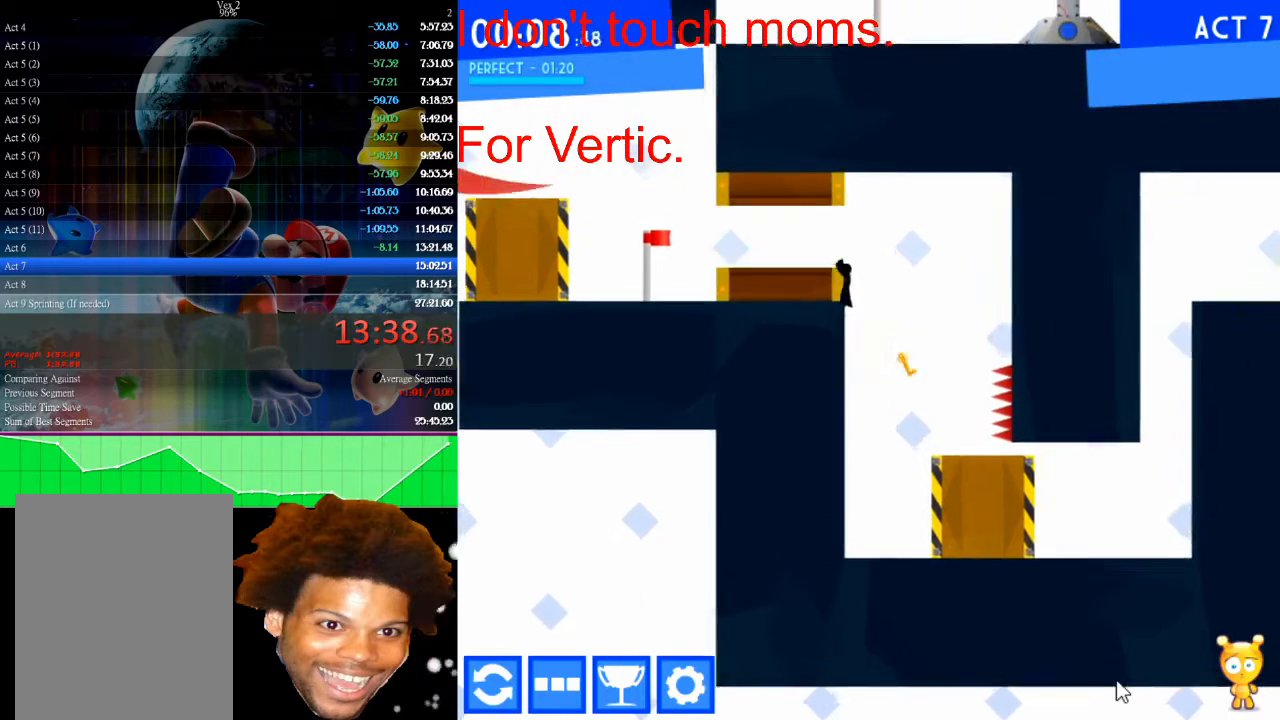
{"keys": ["left"], "mouse": [], "events": [[33, "up", "up"]]}
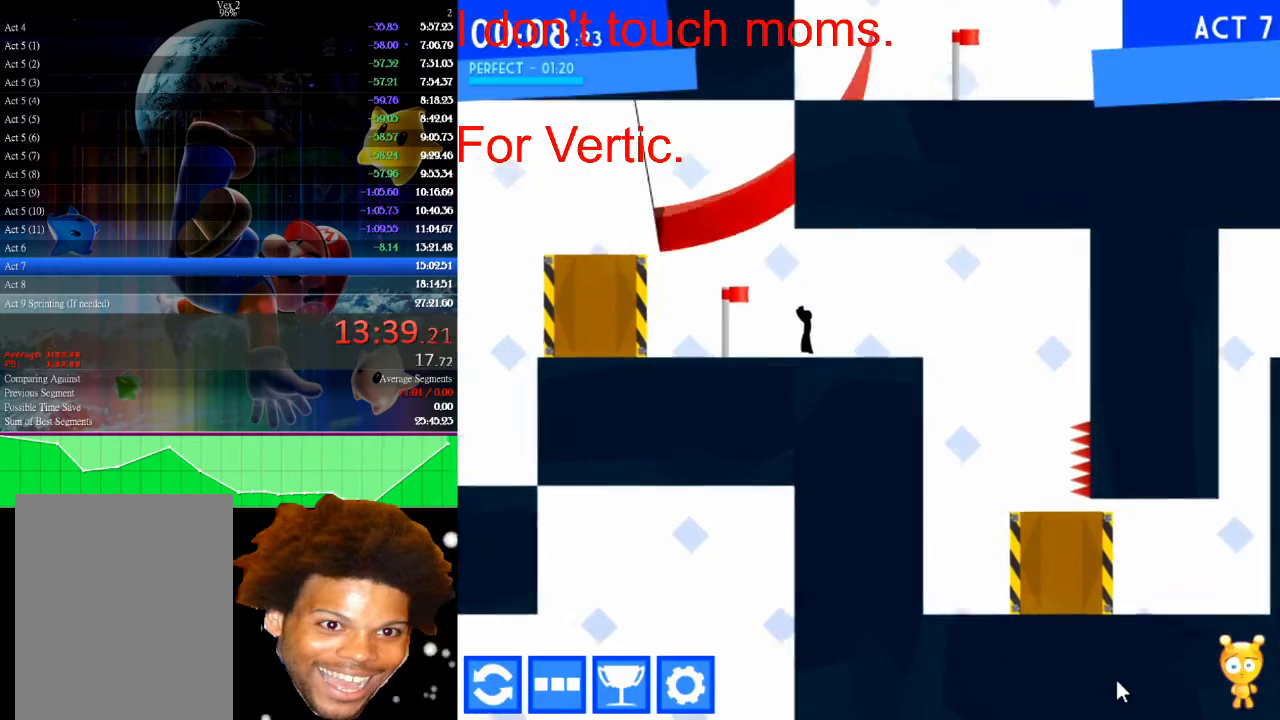
{"keys": ["left"], "mouse": [], "events": []}
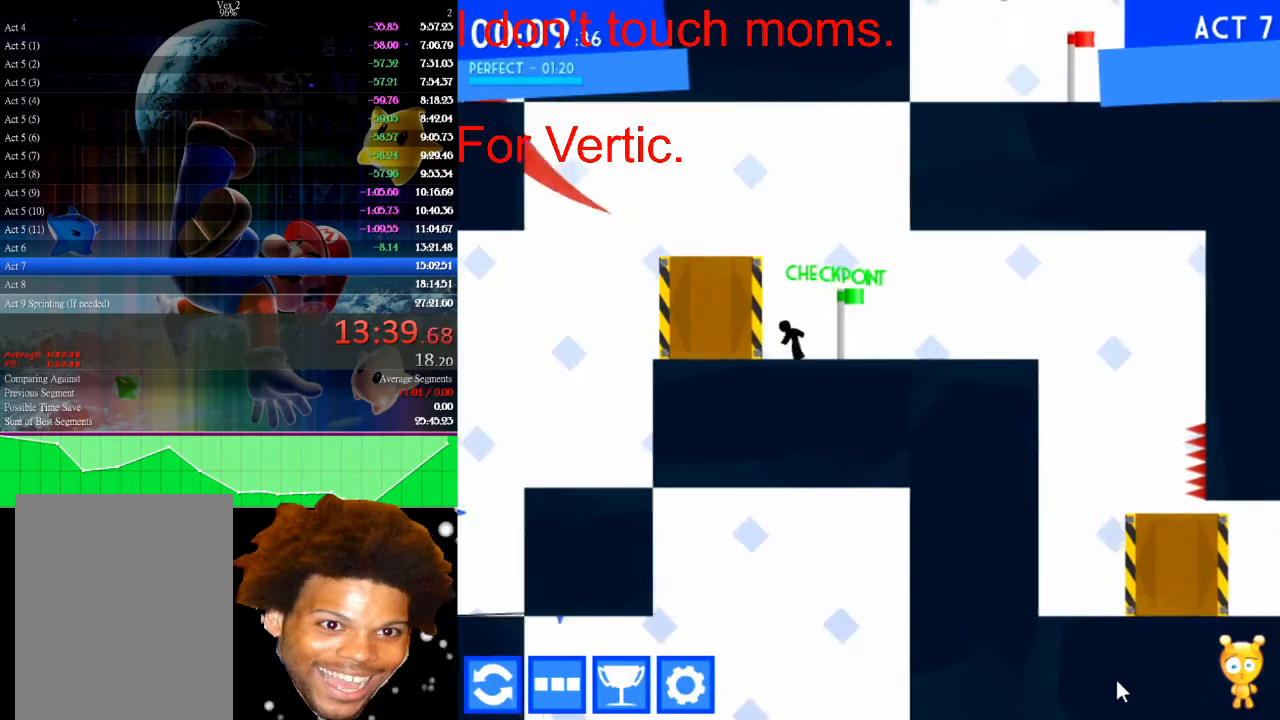
{"keys": ["left"], "mouse": [], "events": []}
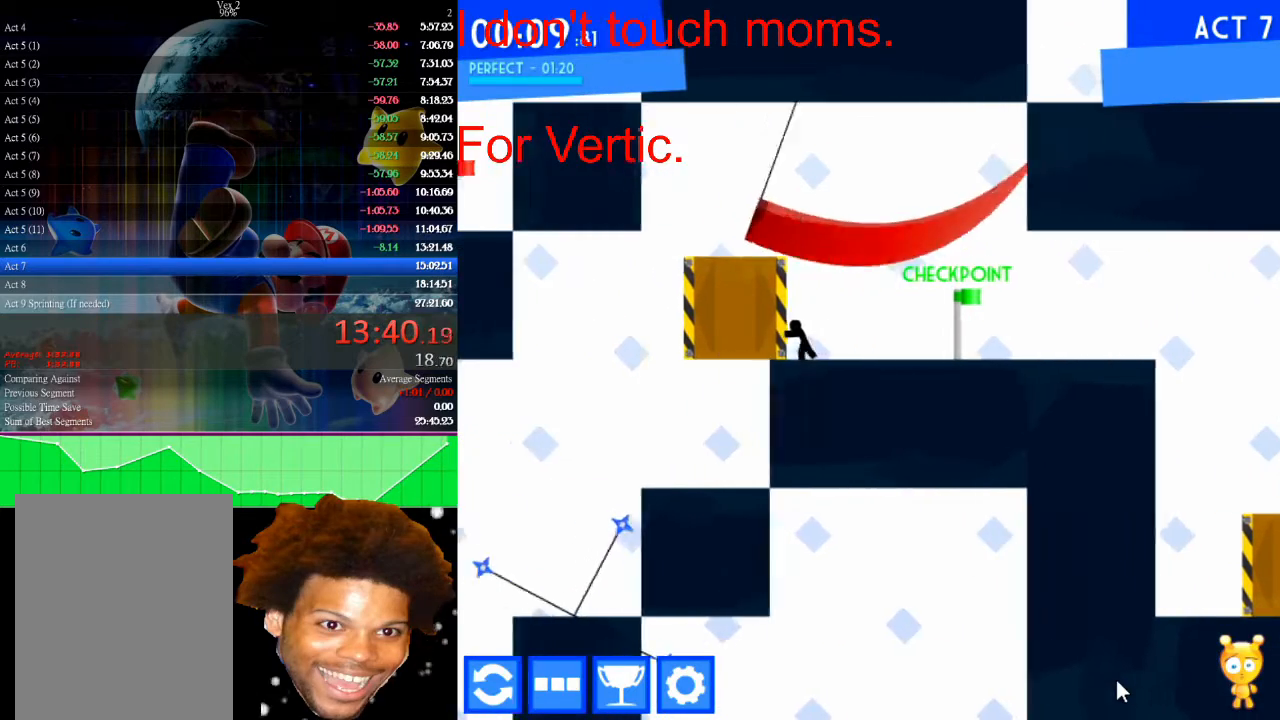
{"keys": [], "mouse": [], "events": [[267, "left", "up"], [333, "right", "down"], [400, "right", "up"]]}
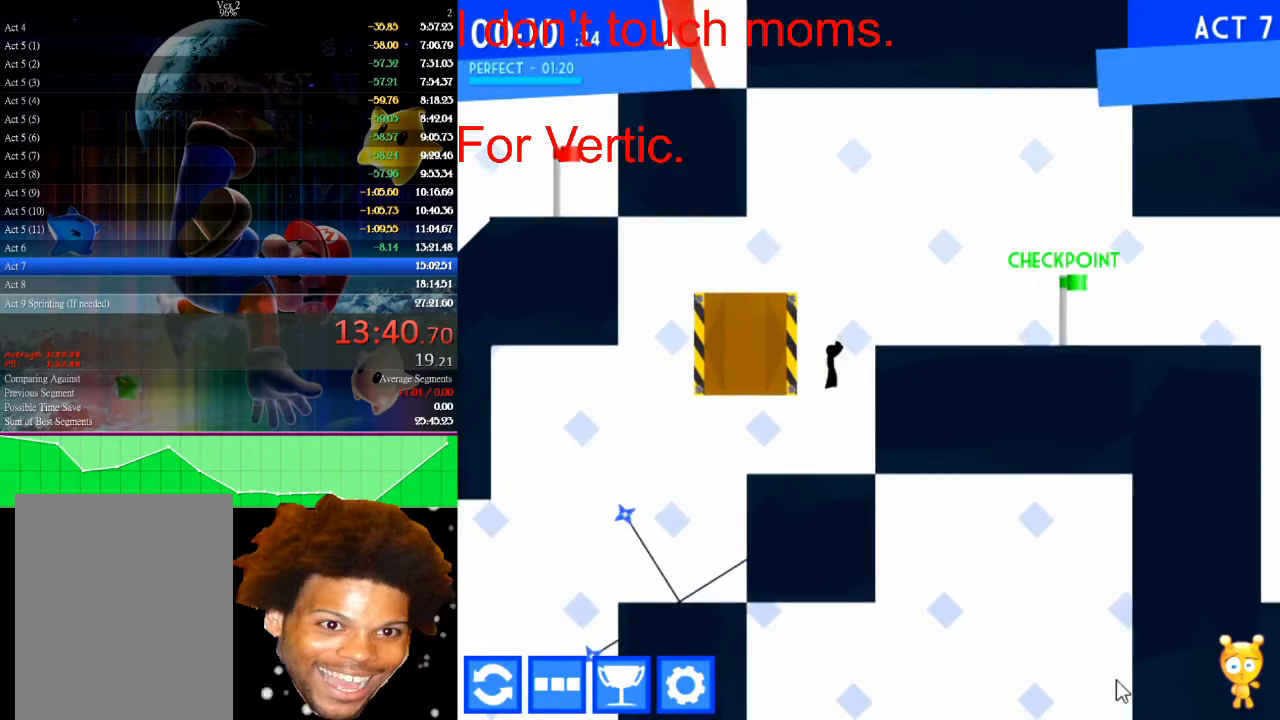
{"keys": ["up"], "mouse": [], "events": [[300, "left", "down"], [400, "left", "up"], [400, "up", "down"]]}
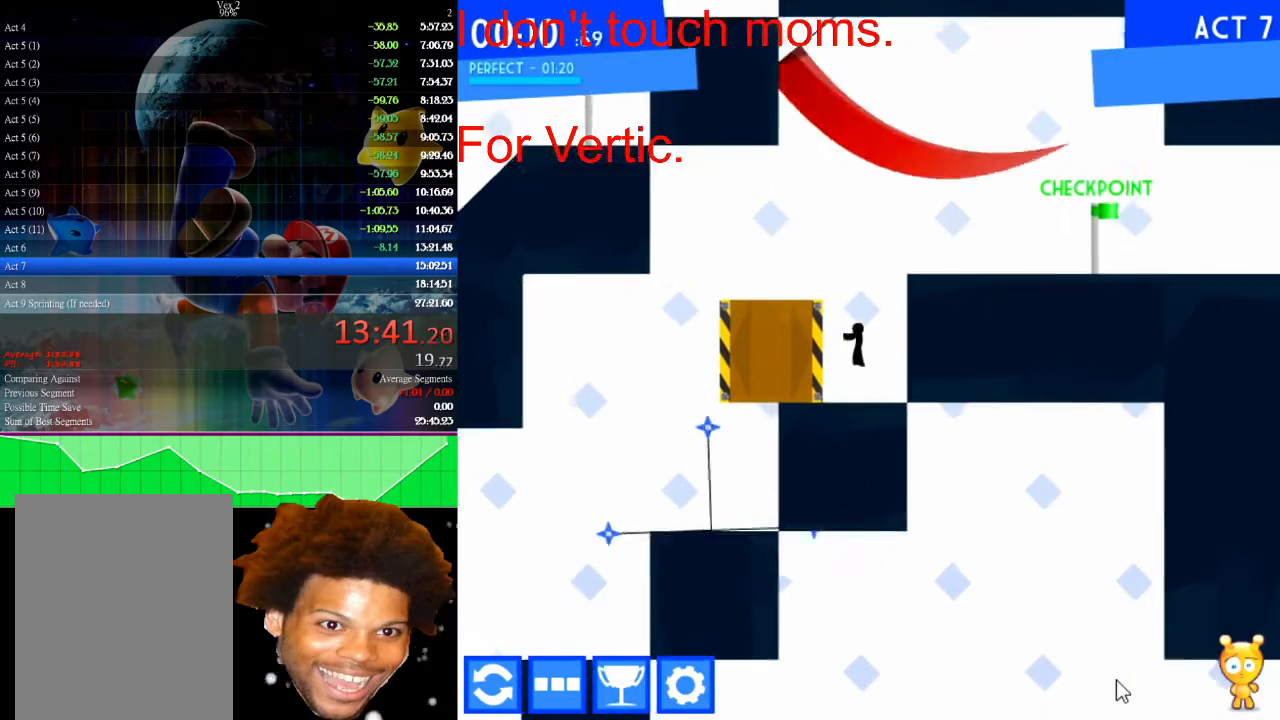
{"keys": ["left"], "mouse": [], "events": [[267, "left", "down"], [367, "up", "up"]]}
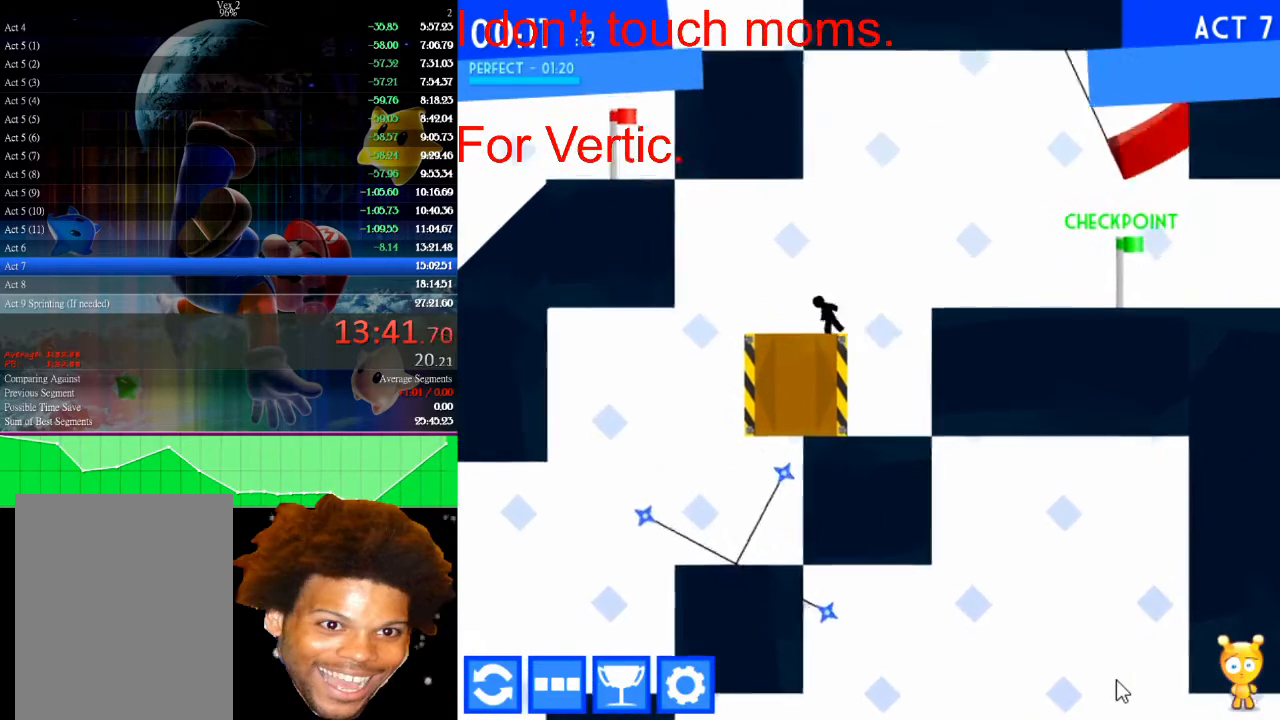
{"keys": ["left", "up"], "mouse": [], "events": [[167, "up", "down"], [333, "up", "up"], [433, "up", "down"]]}
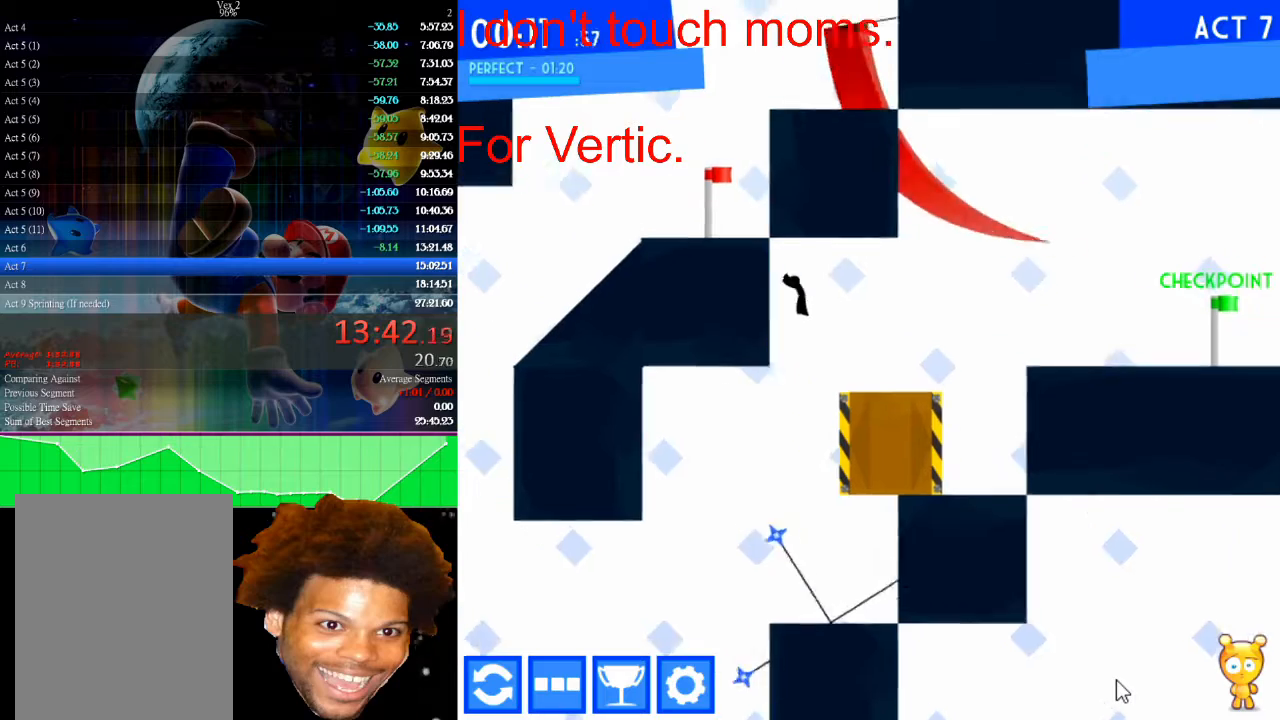
{"keys": ["left"], "mouse": [], "events": [[67, "up", "up"], [133, "up", "down"], [233, "up", "up"], [300, "up", "down"], [433, "up", "up"]]}
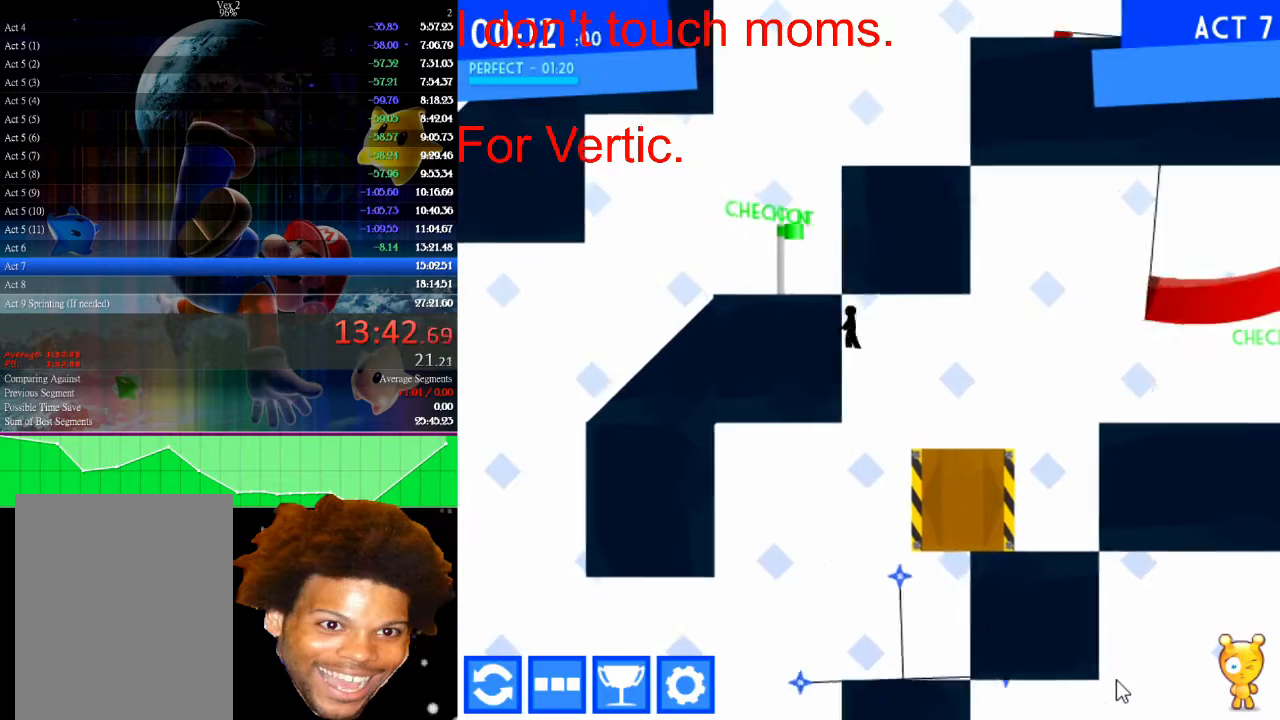
{"keys": ["down"], "mouse": [], "events": [[33, "up", "down"], [167, "up", "up"], [233, "left", "up"], [267, "down", "down"], [400, "down", "up"], [500, "down", "down"]]}
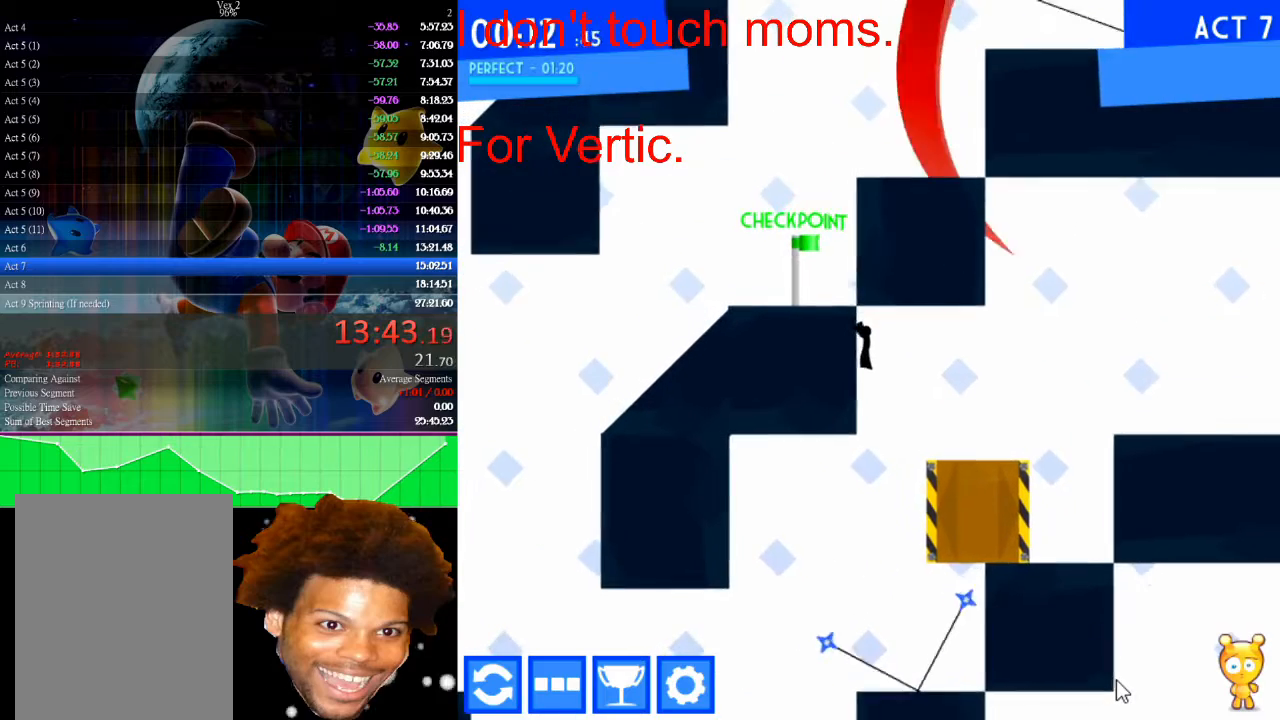
{"keys": [], "mouse": [], "events": [[133, "down", "up"], [167, "down", "down"], [267, "down", "up"], [333, "down", "down"], [500, "down", "up"]]}
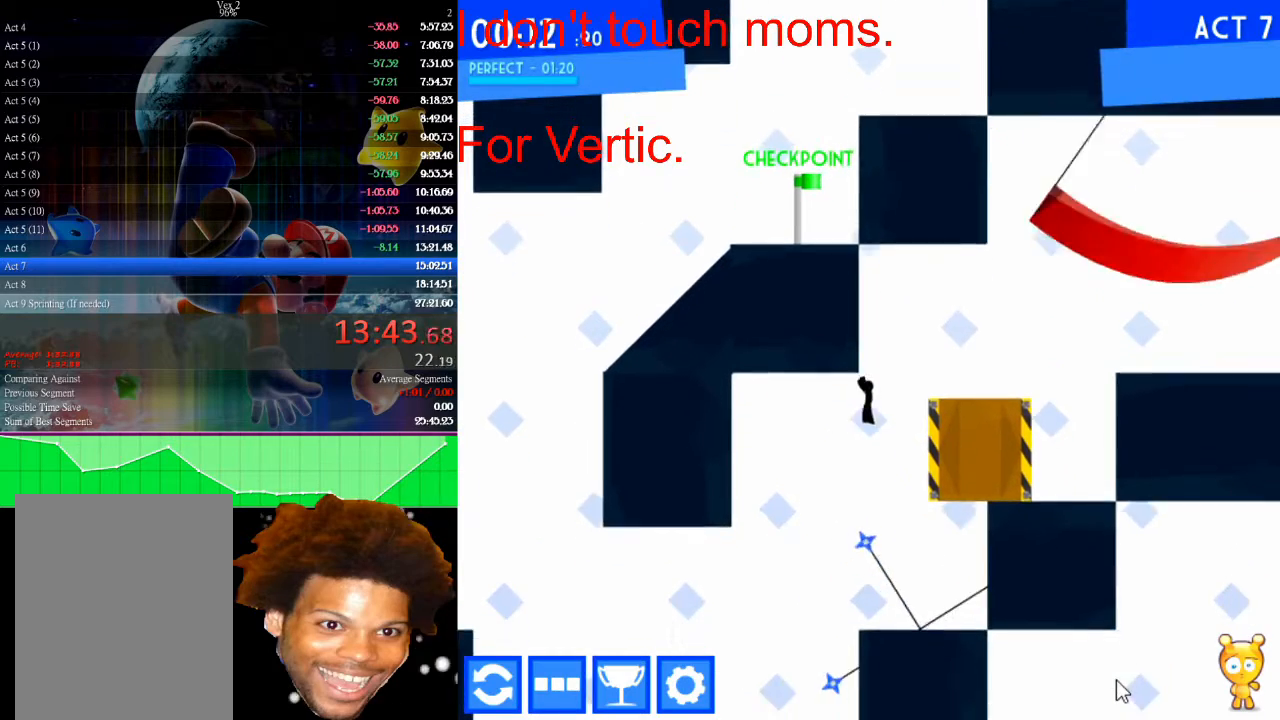
{"keys": [], "mouse": [], "events": [[67, "right", "down"], [133, "right", "up"]]}
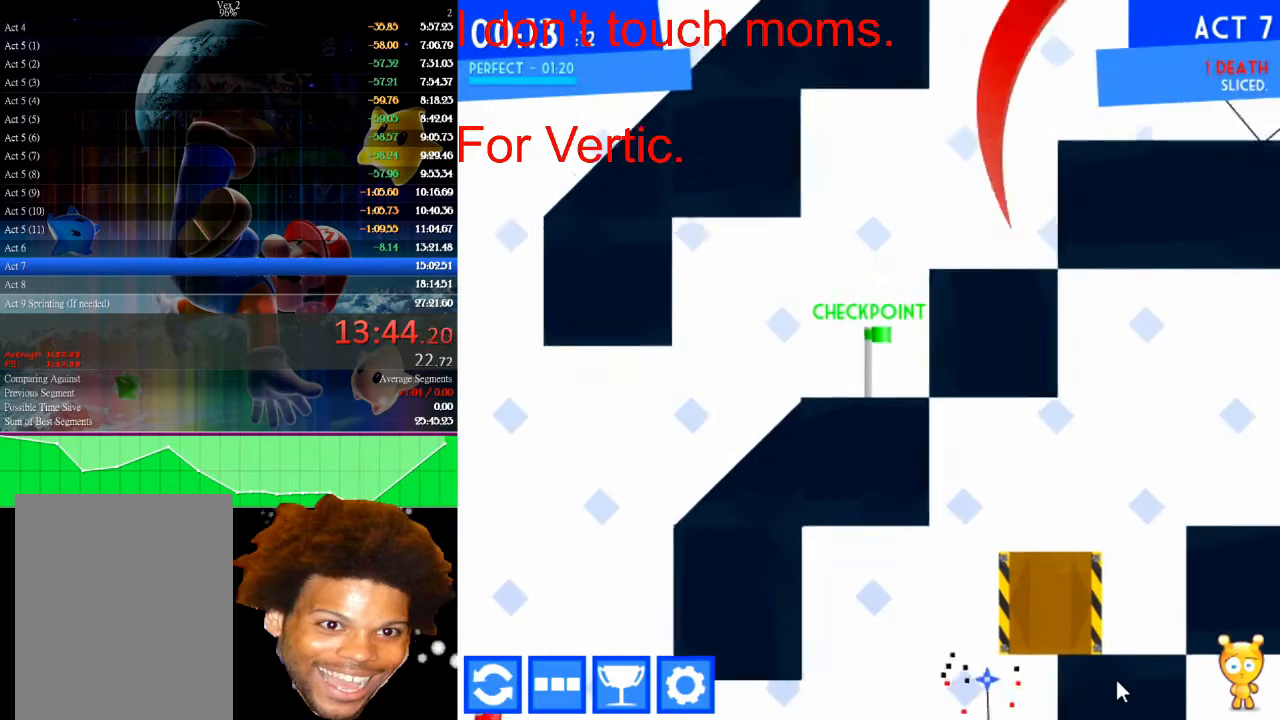
{"keys": [], "mouse": [], "events": []}
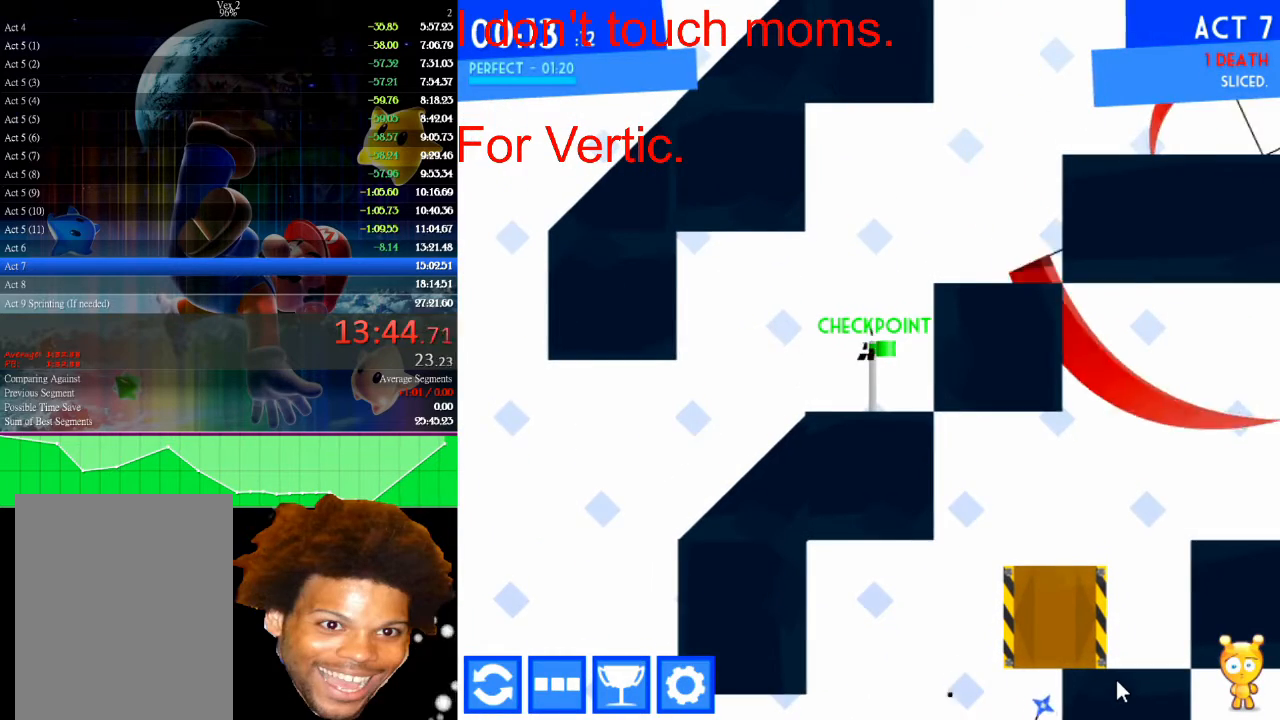
{"keys": [], "mouse": [], "events": []}
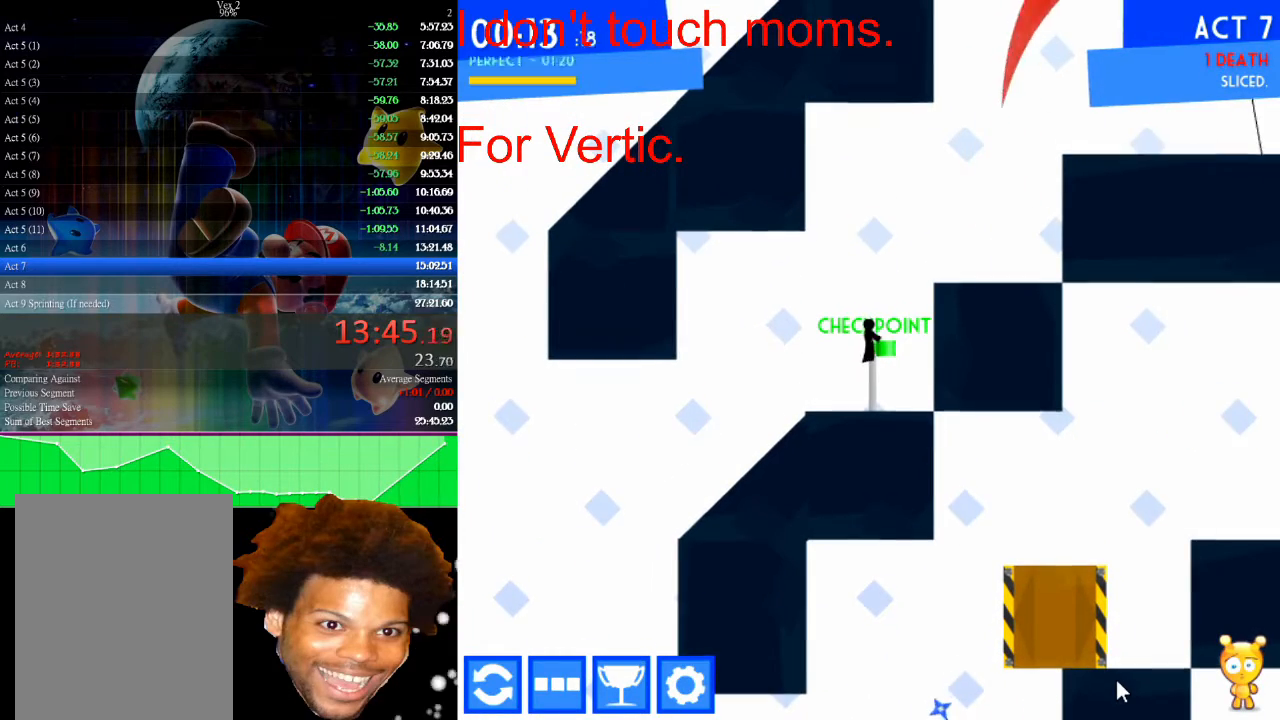
{"keys": ["right", "up"], "mouse": [], "events": [[433, "up", "down"], [467, "right", "down"]]}
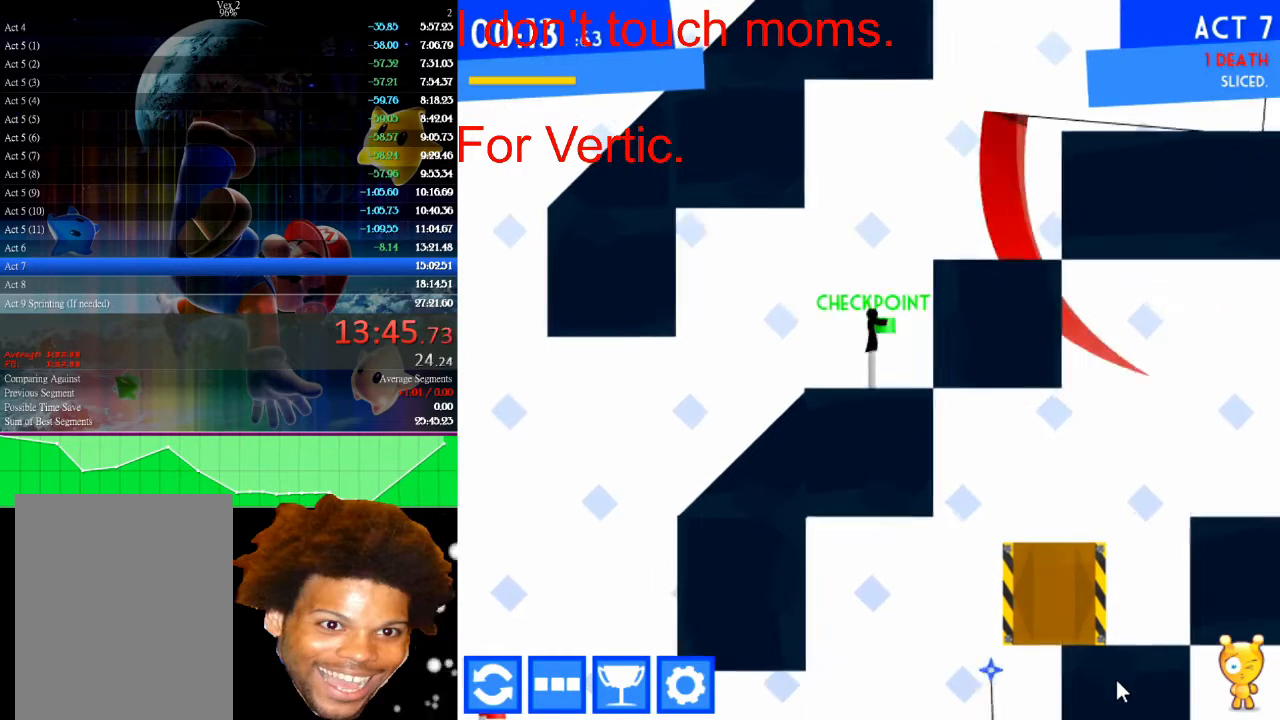
{"keys": ["right"], "mouse": [], "events": [[167, "up", "up"]]}
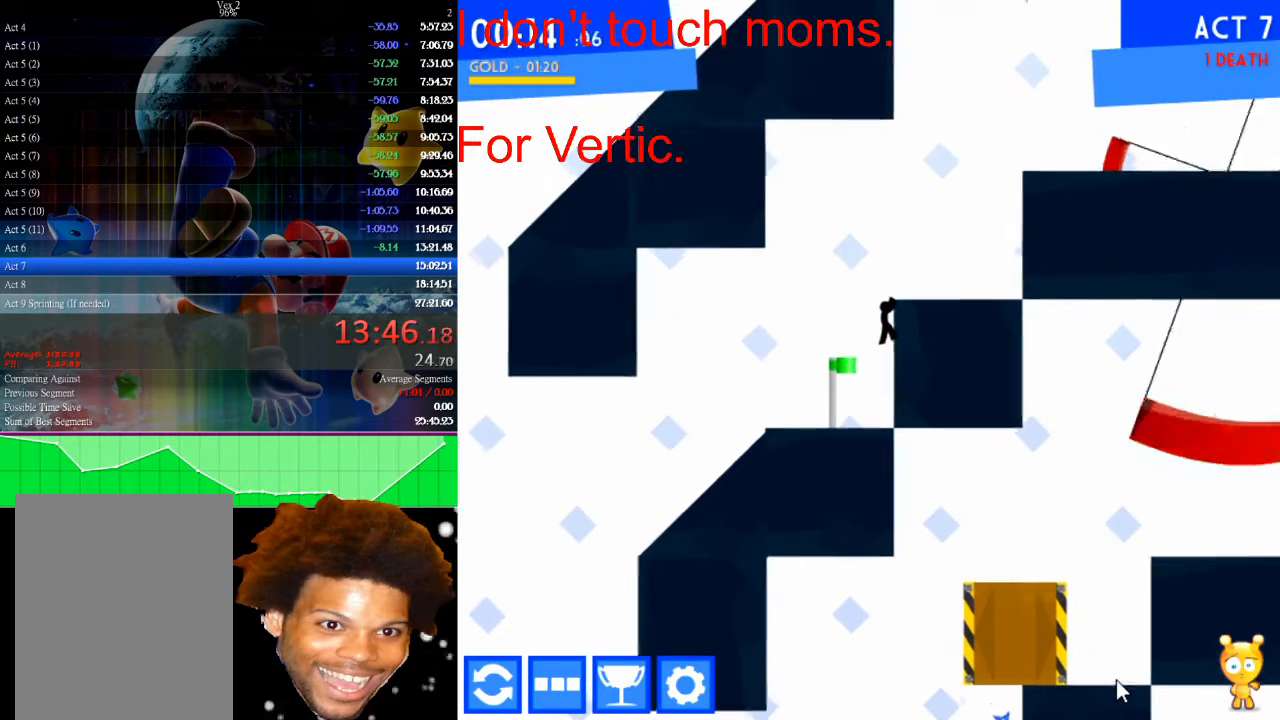
{"keys": ["right"], "mouse": [], "events": []}
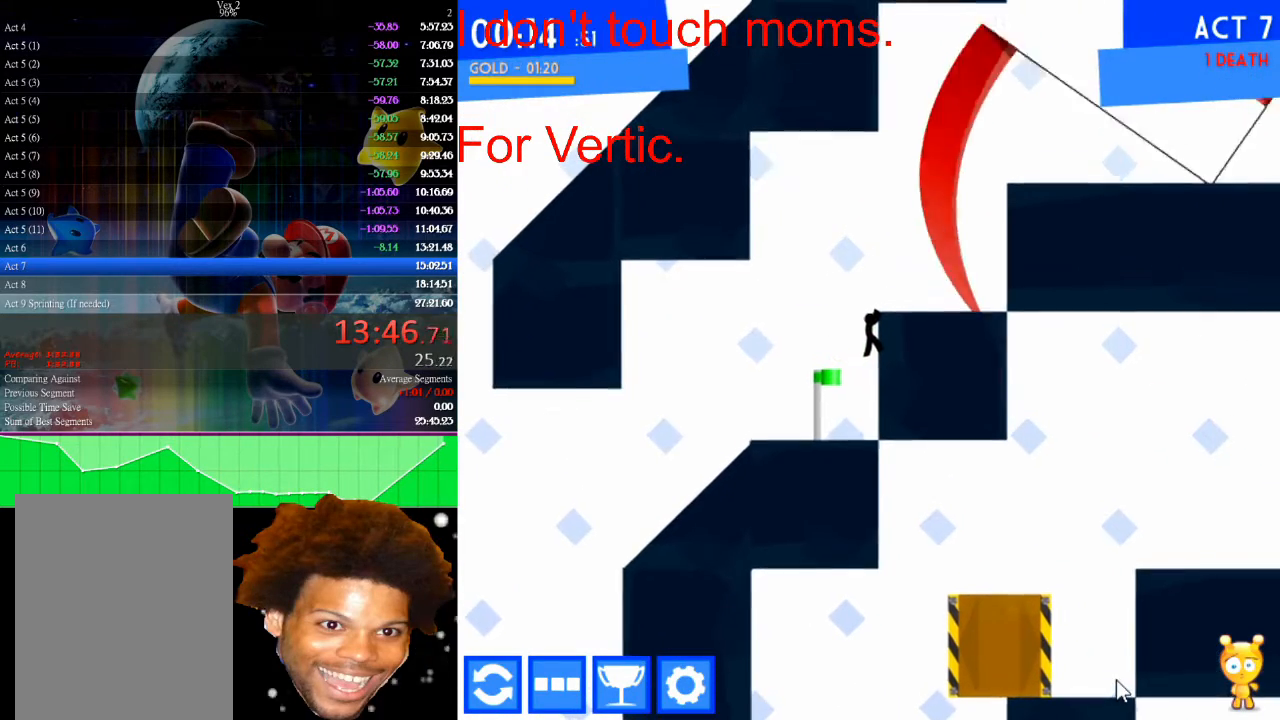
{"keys": ["right", "up"], "mouse": [], "events": [[200, "up", "down"]]}
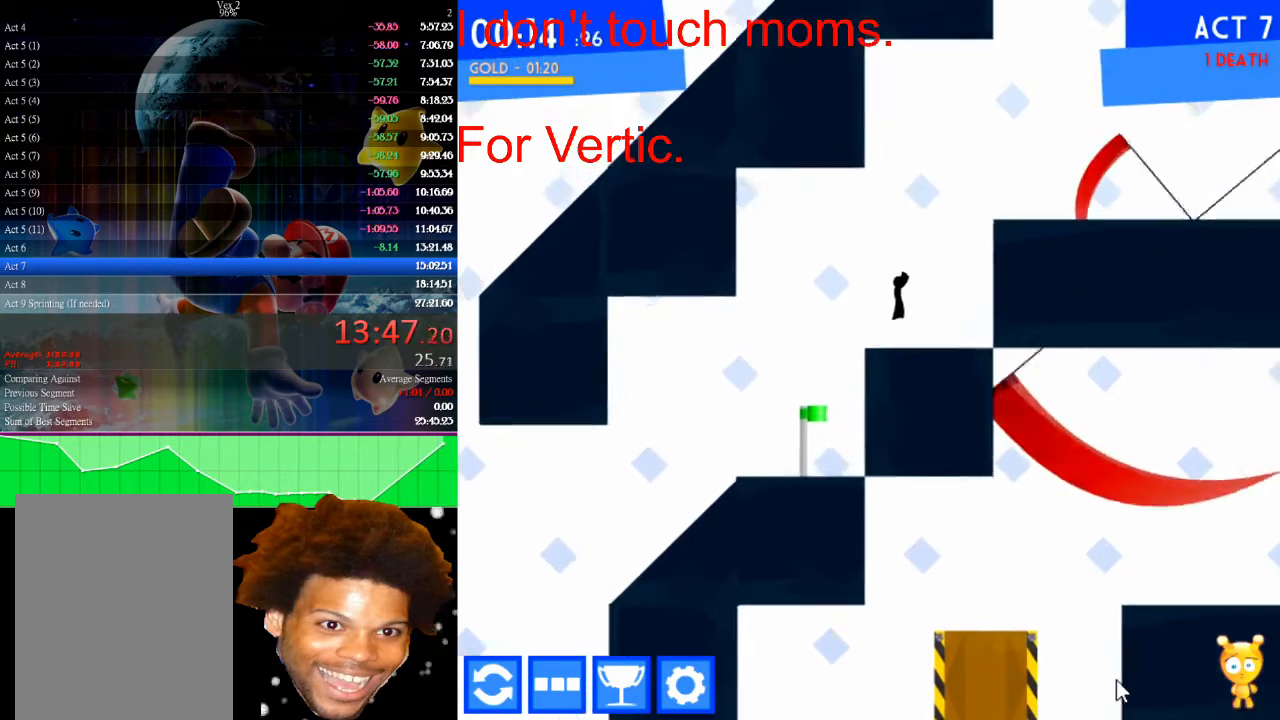
{"keys": ["right", "up"], "mouse": [], "events": [[67, "up", "up"], [500, "up", "down"]]}
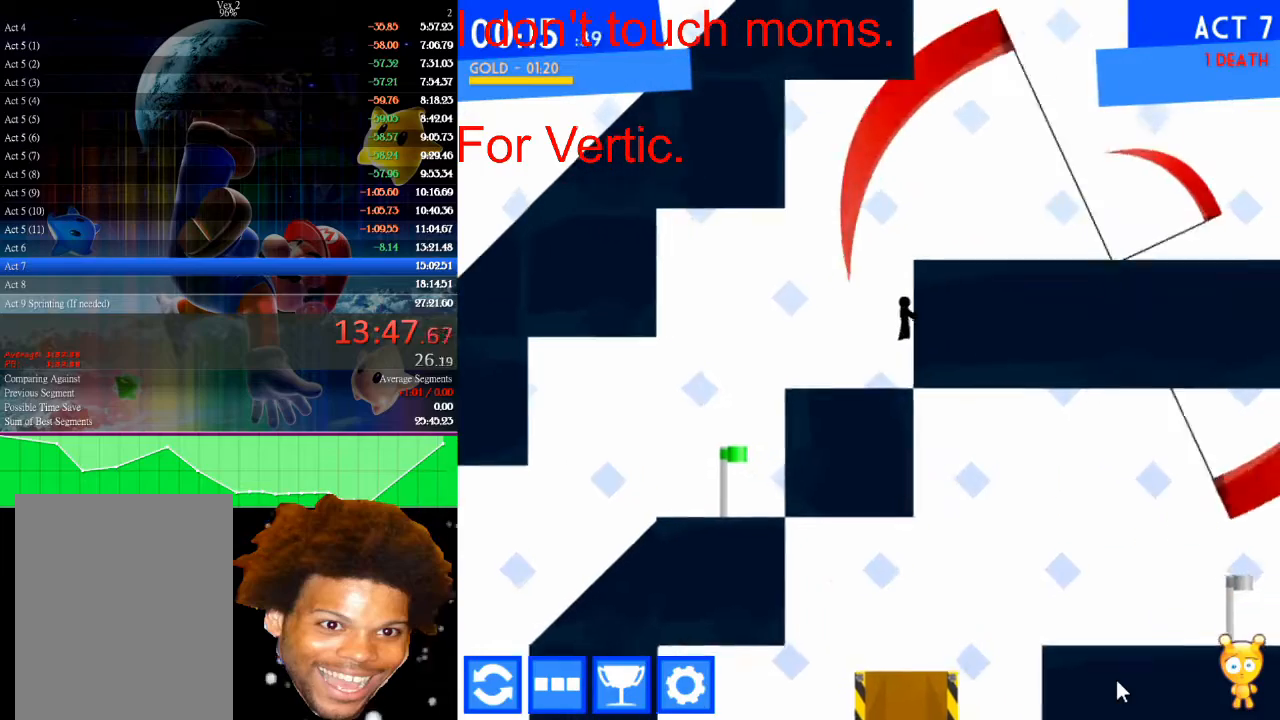
{"keys": [], "mouse": [], "events": [[333, "up", "up"], [433, "right", "up"]]}